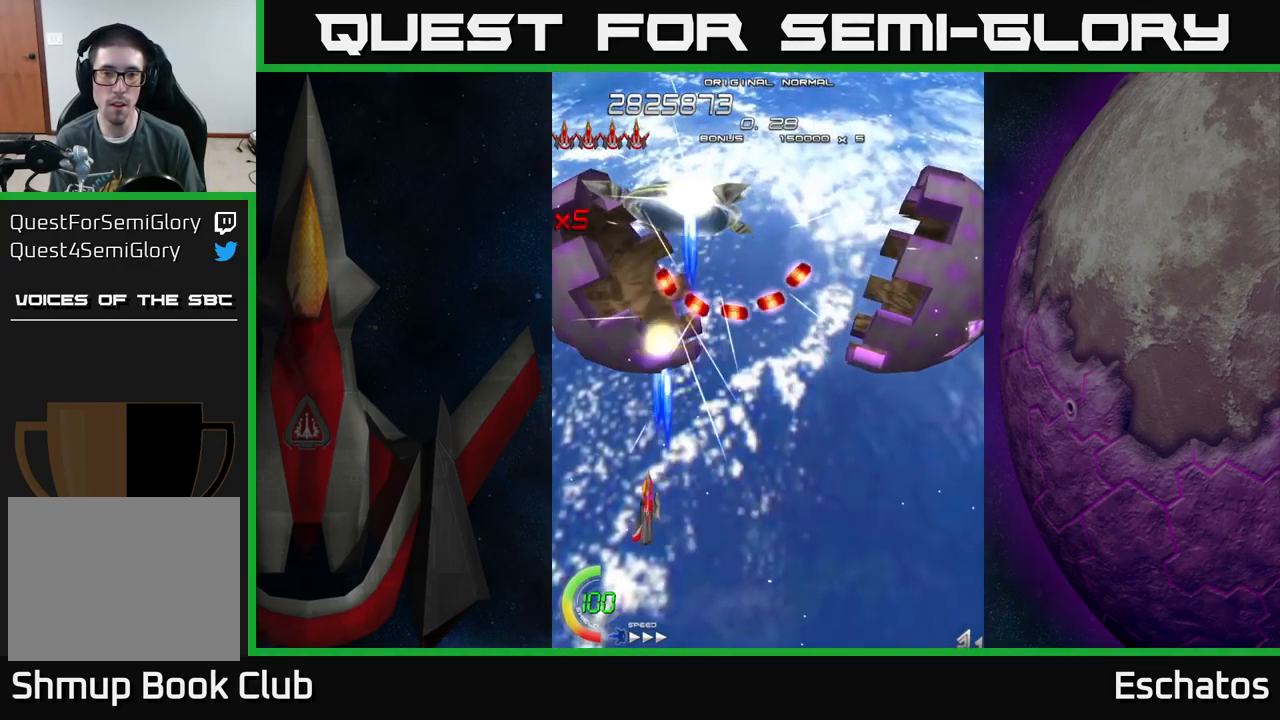
Gameplay with a controller (Xbox layout); each line is a JSON object with the inputs held at the frame after it. "events" lists button and stick changes between this image and that frame as [ms after this image, input, new state], when the widget could be followed in between.
{"buttons": ["X"], "left_stick": "center", "right_stick": "center", "events": [[50, "DPAD_LEFT", "up"], [317, "DPAD_DOWN", "down"], [500, "DPAD_DOWN", "up"]]}
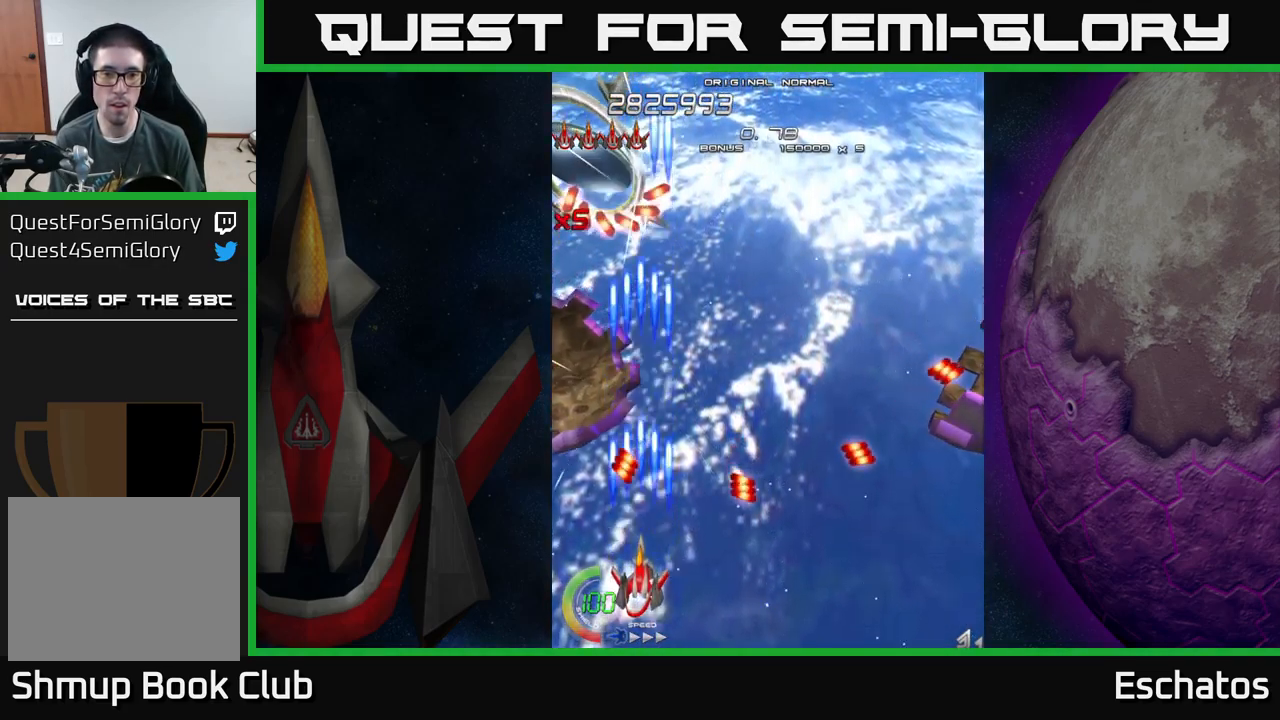
{"buttons": ["X", "DPAD_UP", "DPAD_RIGHT"], "left_stick": "center", "right_stick": "center", "events": [[250, "DPAD_UP", "down"], [450, "DPAD_RIGHT", "down"]]}
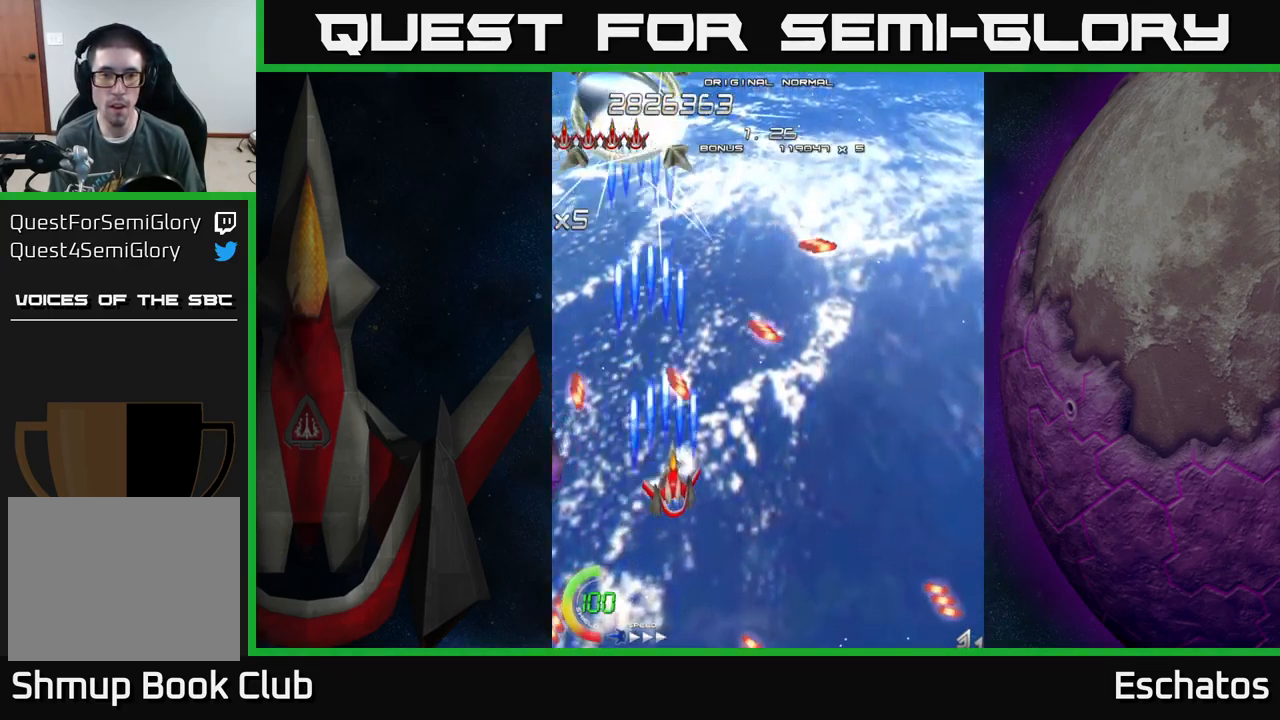
{"buttons": ["X"], "left_stick": "center", "right_stick": "center", "events": [[17, "DPAD_UP", "up"], [83, "DPAD_DOWN", "down"], [283, "DPAD_DOWN", "up"], [350, "DPAD_RIGHT", "up"], [400, "DPAD_RIGHT", "down"], [483, "DPAD_RIGHT", "up"]]}
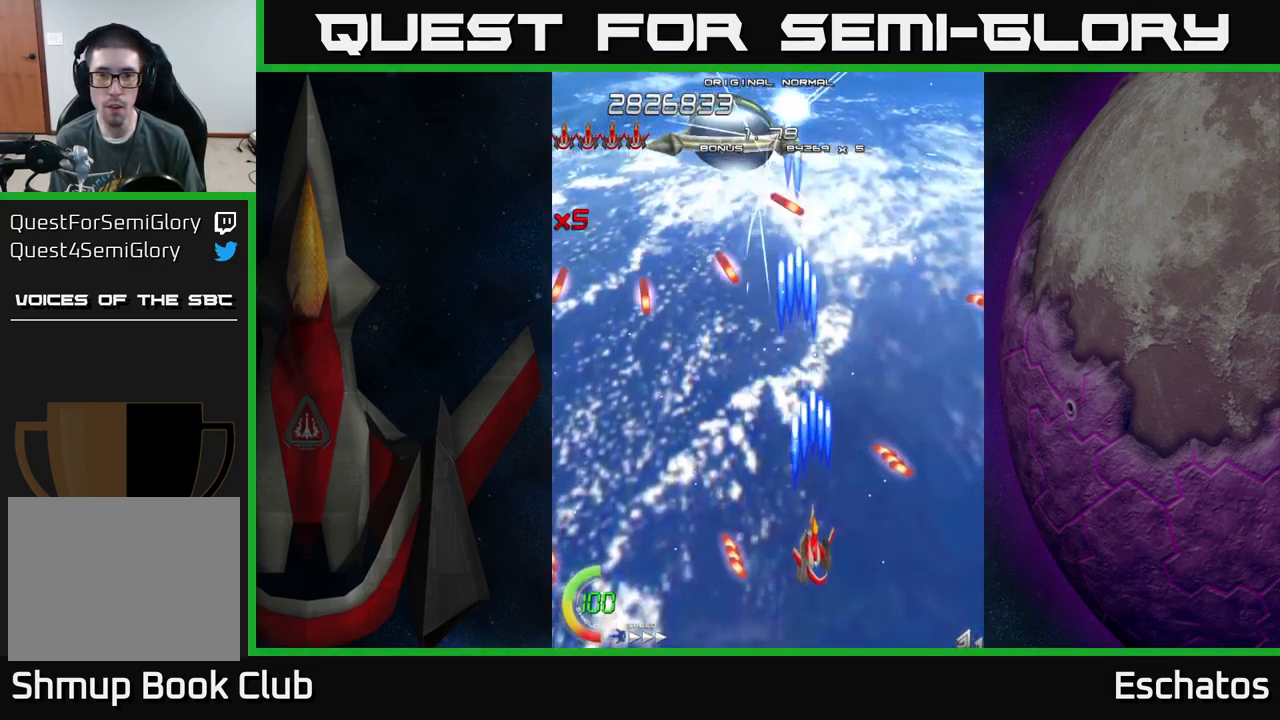
{"buttons": ["X", "DPAD_RIGHT"], "left_stick": "center", "right_stick": "center", "events": [[384, "DPAD_RIGHT", "down"]]}
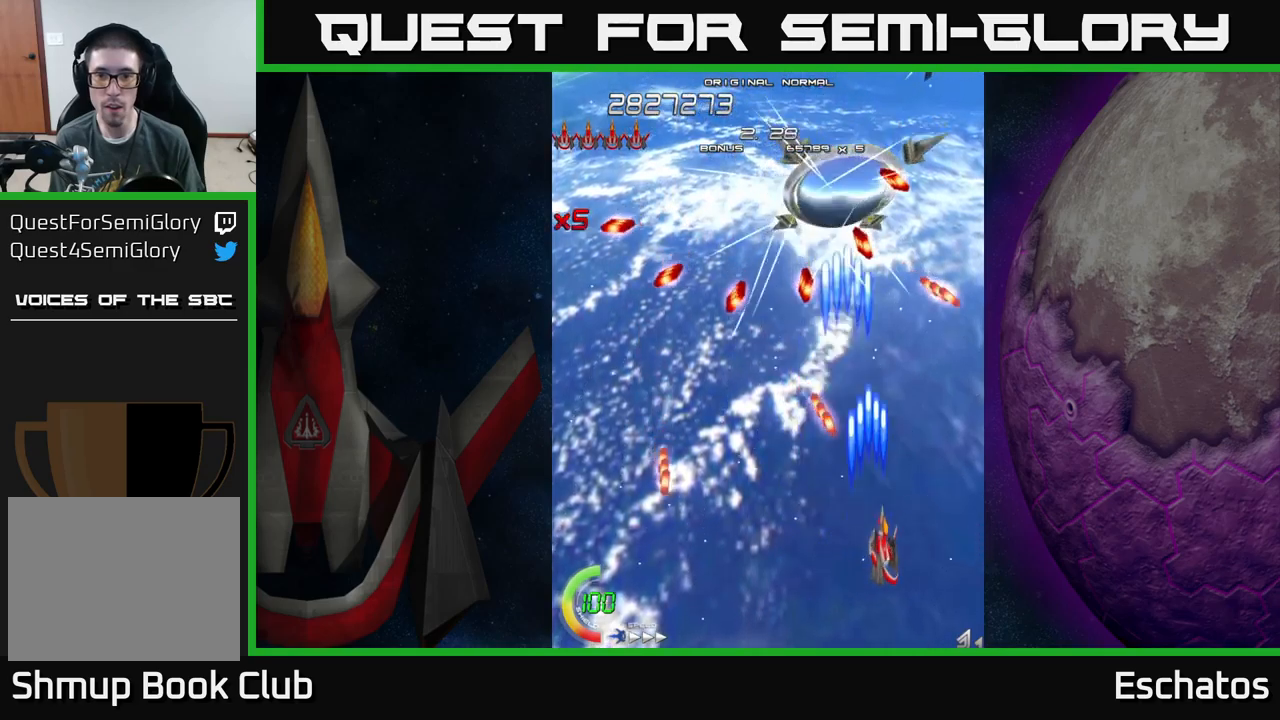
{"buttons": ["X", "DPAD_UP"], "left_stick": "center", "right_stick": "center", "events": [[34, "DPAD_DOWN", "down"], [217, "DPAD_DOWN", "up"], [334, "DPAD_UP", "down"], [350, "DPAD_RIGHT", "up"]]}
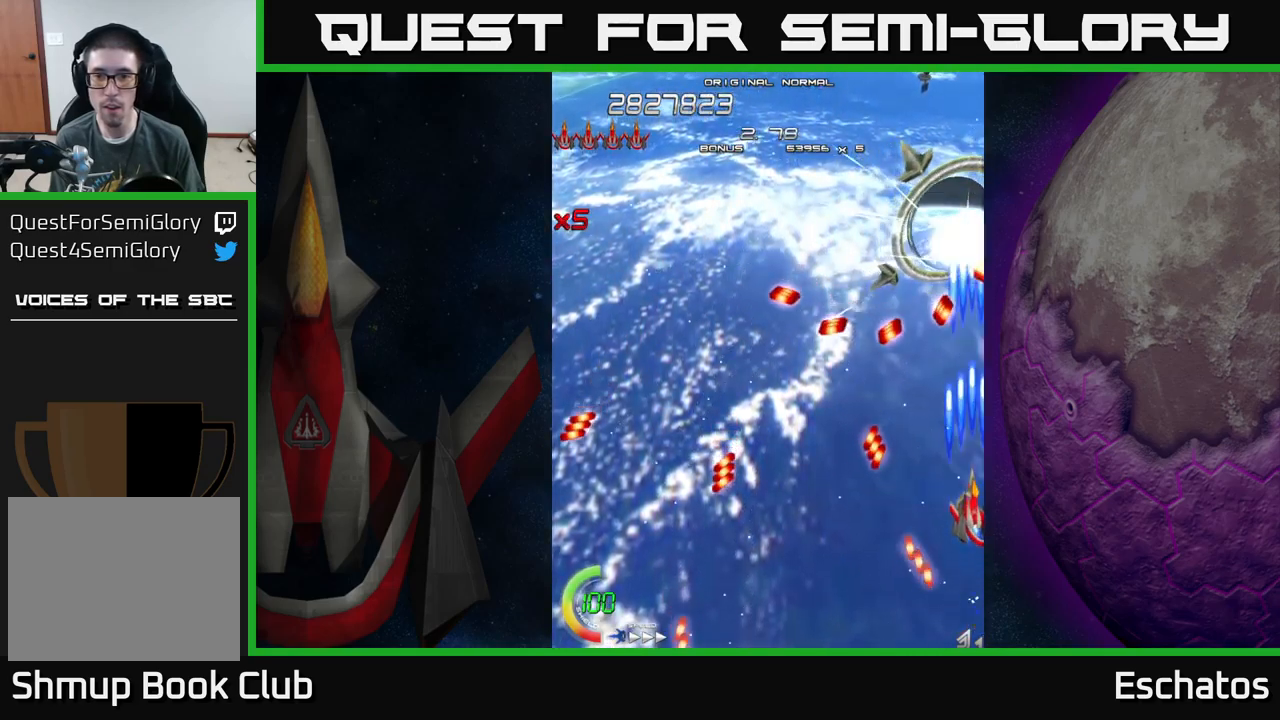
{"buttons": ["X", "DPAD_LEFT"], "left_stick": "center", "right_stick": "center", "events": [[167, "DPAD_UP", "up"], [217, "DPAD_DOWN", "down"], [350, "DPAD_LEFT", "down"], [384, "DPAD_DOWN", "up"]]}
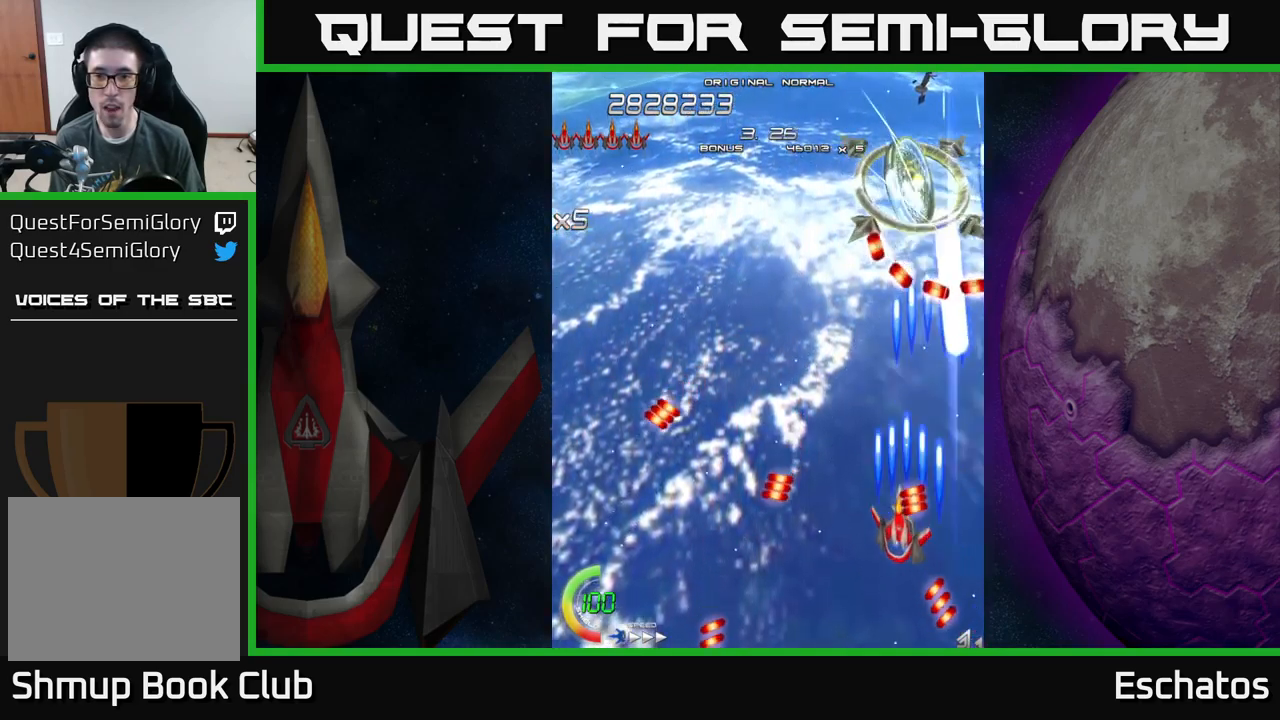
{"buttons": ["X", "DPAD_DOWN", "DPAD_LEFT"], "left_stick": "center", "right_stick": "center", "events": [[117, "DPAD_LEFT", "up"], [250, "DPAD_LEFT", "down"], [384, "DPAD_LEFT", "up"], [484, "DPAD_DOWN", "down"], [484, "DPAD_LEFT", "down"]]}
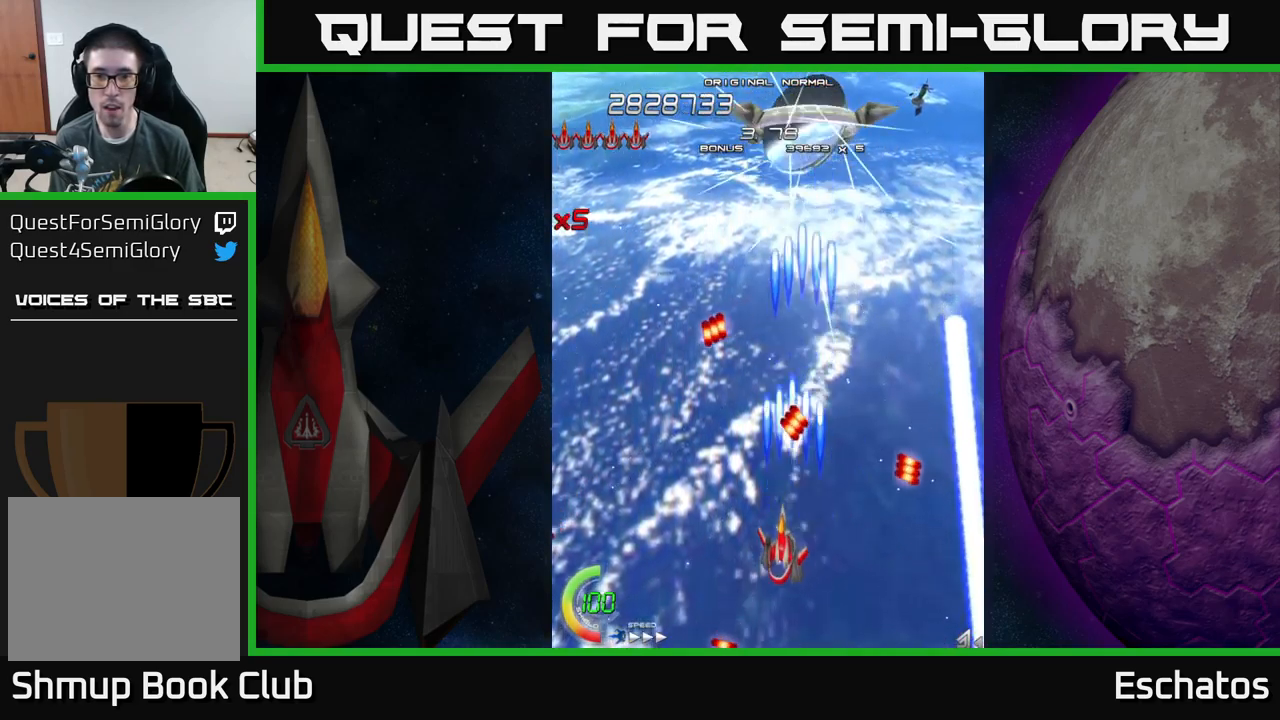
{"buttons": ["X", "DPAD_UP"], "left_stick": "center", "right_stick": "center", "events": [[67, "DPAD_LEFT", "up"], [84, "DPAD_DOWN", "up"], [150, "DPAD_LEFT", "down"], [367, "DPAD_UP", "down"], [417, "DPAD_LEFT", "up"]]}
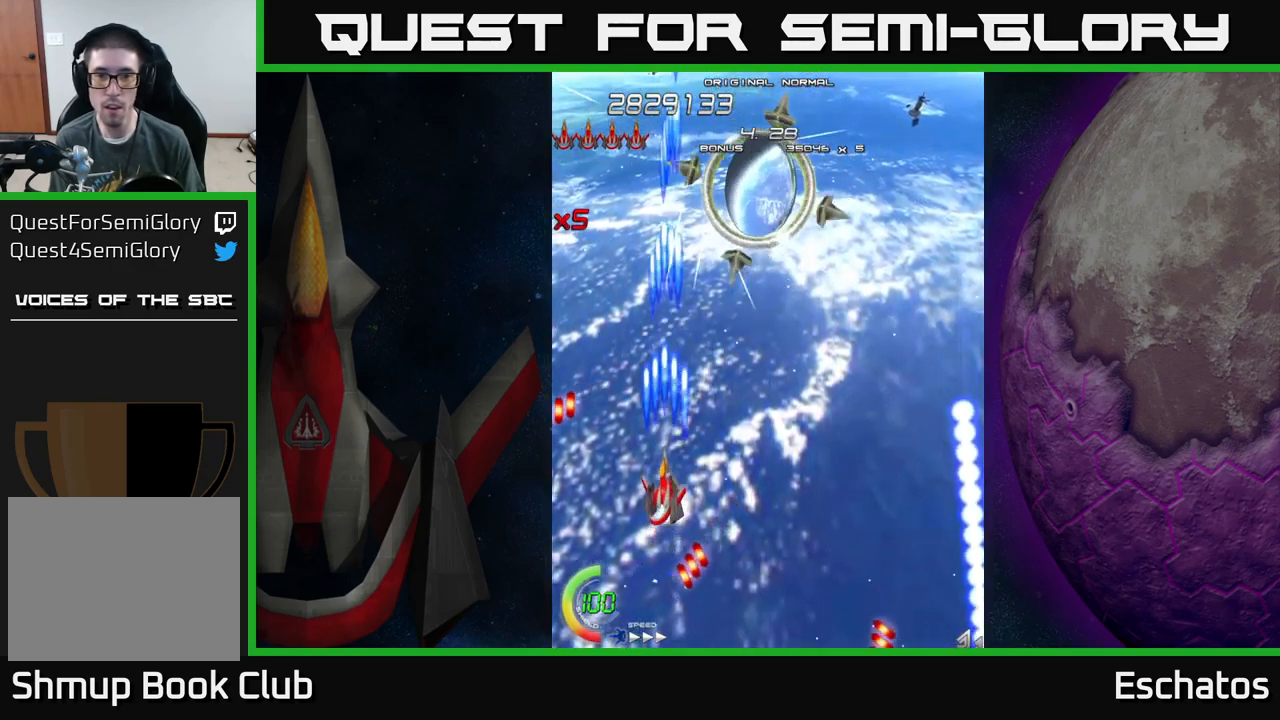
{"buttons": ["X"], "left_stick": "center", "right_stick": "center", "events": [[67, "DPAD_RIGHT", "down"], [100, "DPAD_UP", "up"], [334, "DPAD_RIGHT", "up"], [367, "DPAD_DOWN", "down"], [400, "DPAD_DOWN", "up"]]}
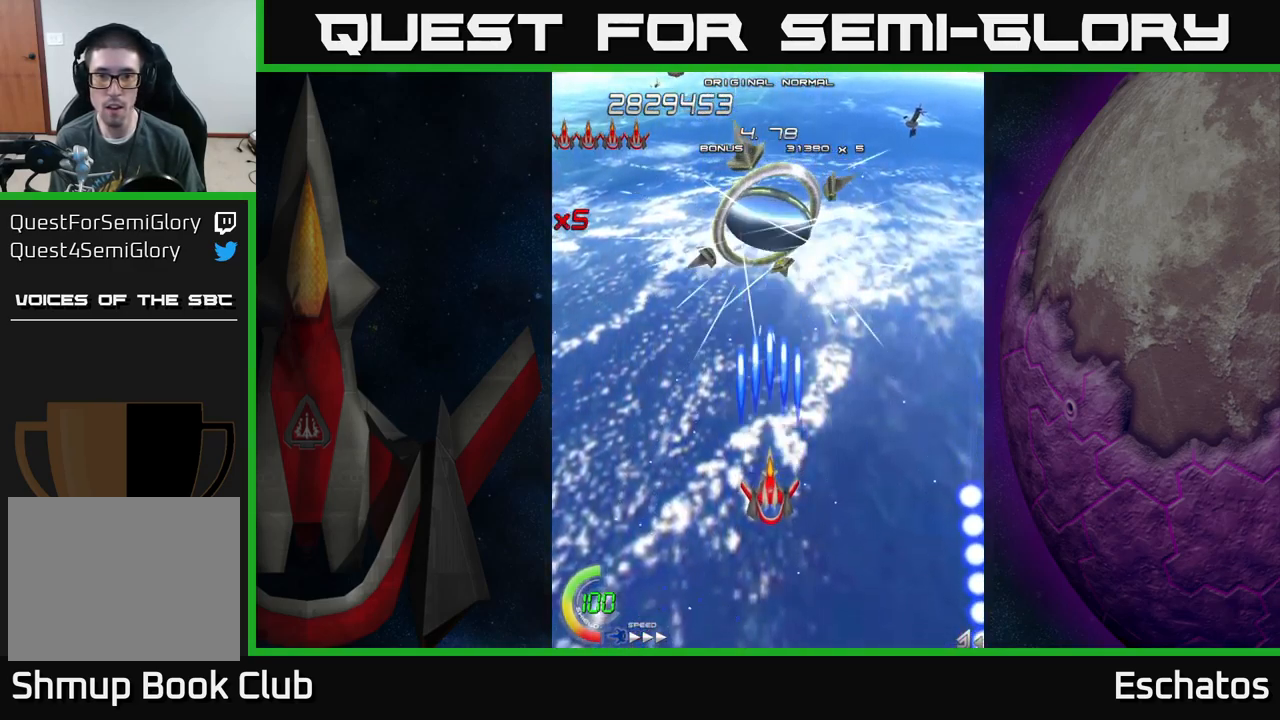
{"buttons": ["X"], "left_stick": "center", "right_stick": "center", "events": []}
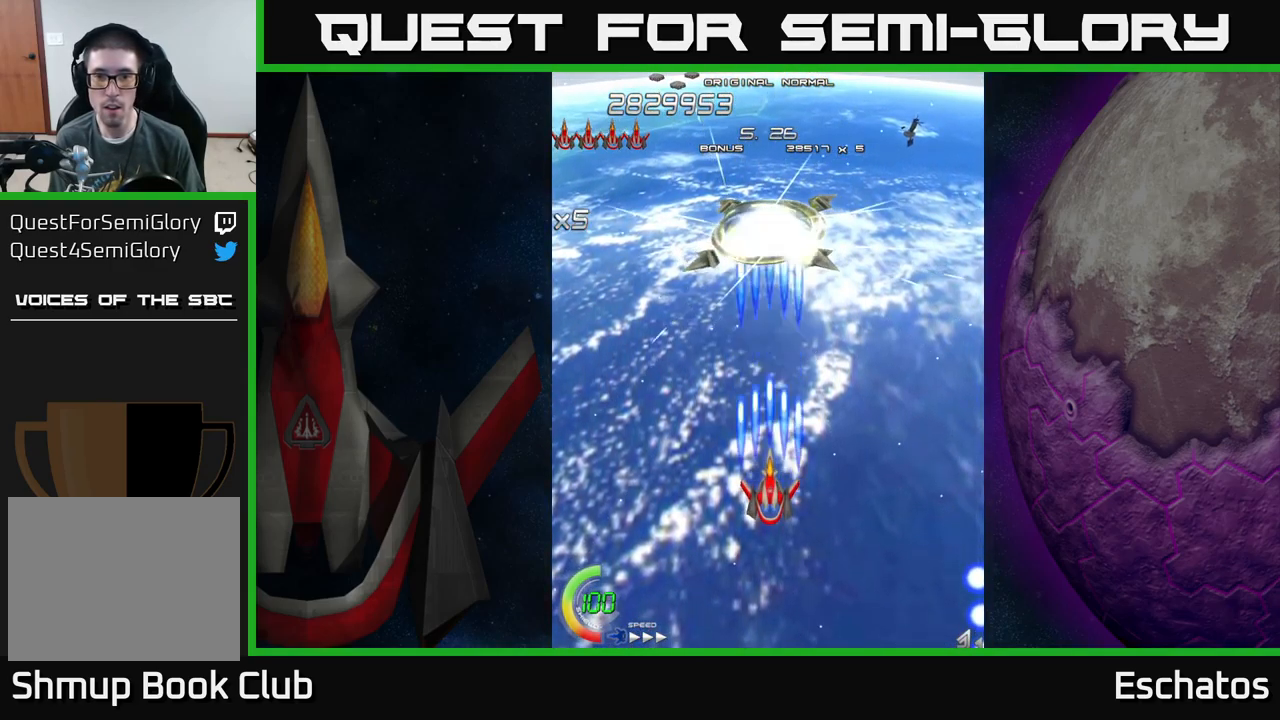
{"buttons": ["X"], "left_stick": "center", "right_stick": "center", "events": []}
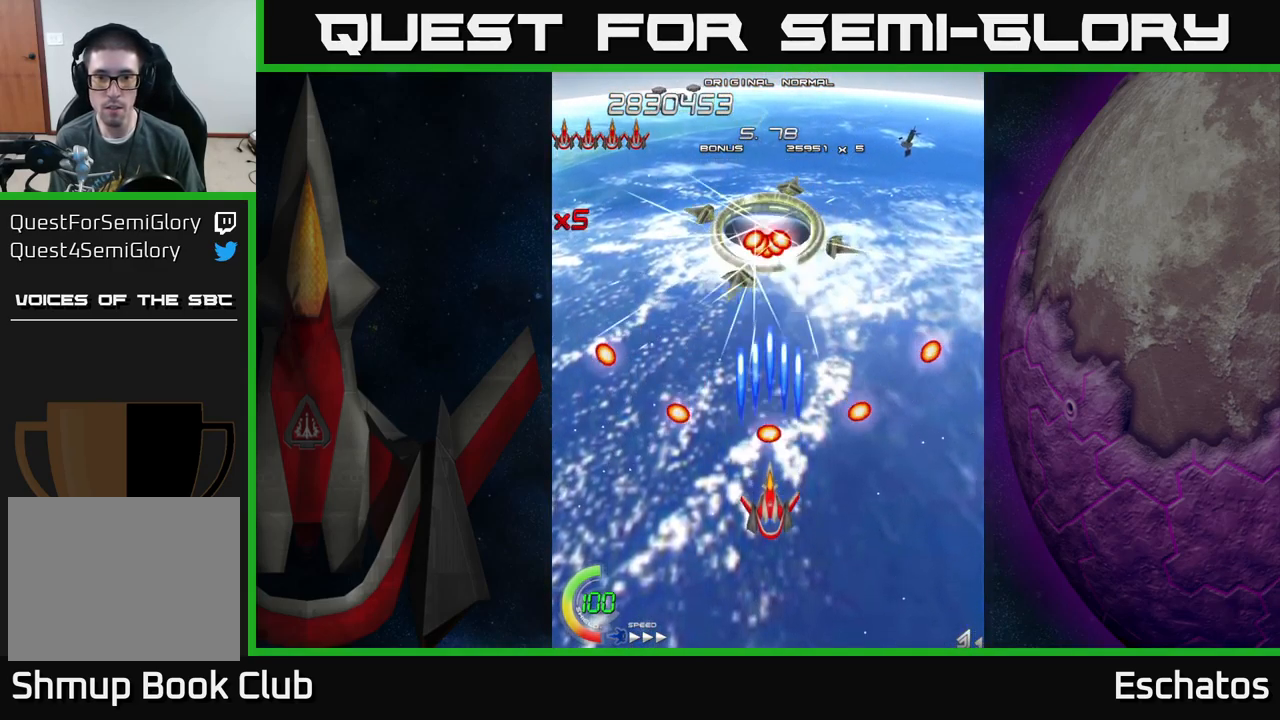
{"buttons": ["X", "DPAD_LEFT"], "left_stick": "center", "right_stick": "center", "events": [[17, "DPAD_DOWN", "down"], [217, "DPAD_RIGHT", "down"], [267, "DPAD_DOWN", "up"], [334, "DPAD_RIGHT", "up"], [334, "DPAD_UP", "down"], [384, "DPAD_LEFT", "down"], [400, "DPAD_UP", "up"]]}
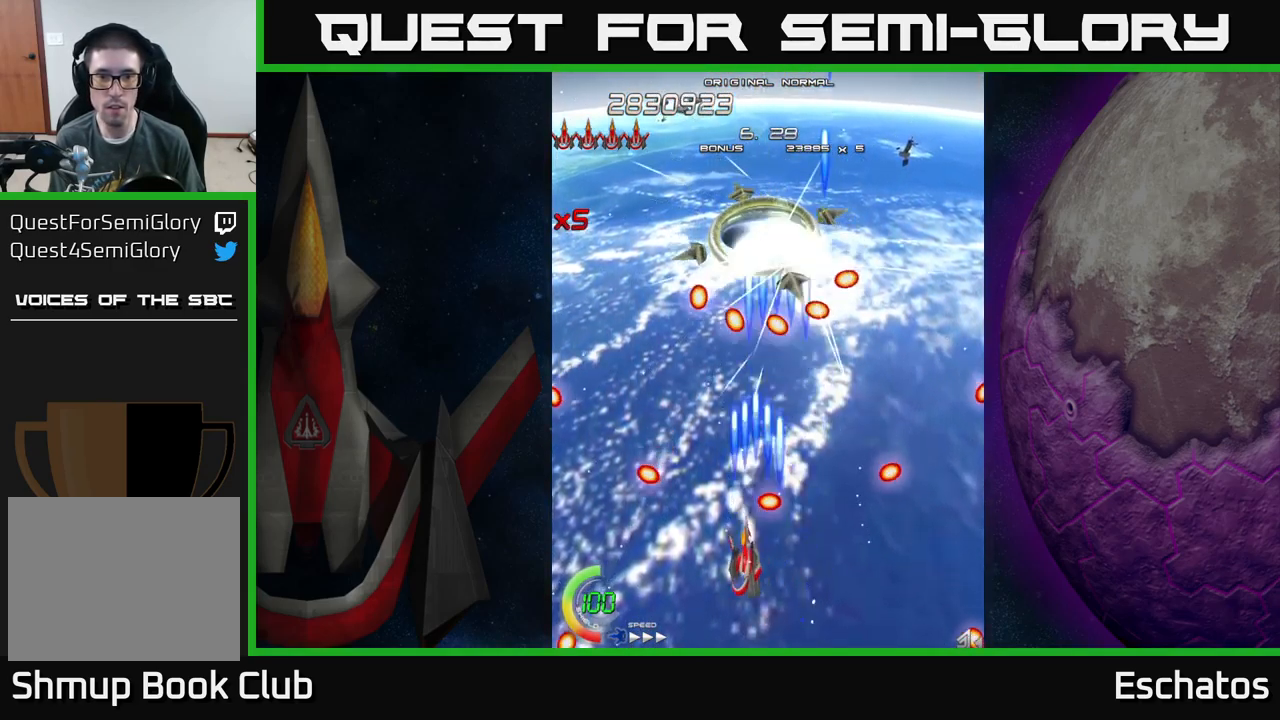
{"buttons": ["X"], "left_stick": "center", "right_stick": "center", "events": [[17, "DPAD_DOWN", "down"], [84, "DPAD_DOWN", "up"], [100, "DPAD_LEFT", "up"], [284, "DPAD_RIGHT", "down"], [334, "DPAD_DOWN", "down"], [350, "DPAD_RIGHT", "up"], [367, "DPAD_DOWN", "up"]]}
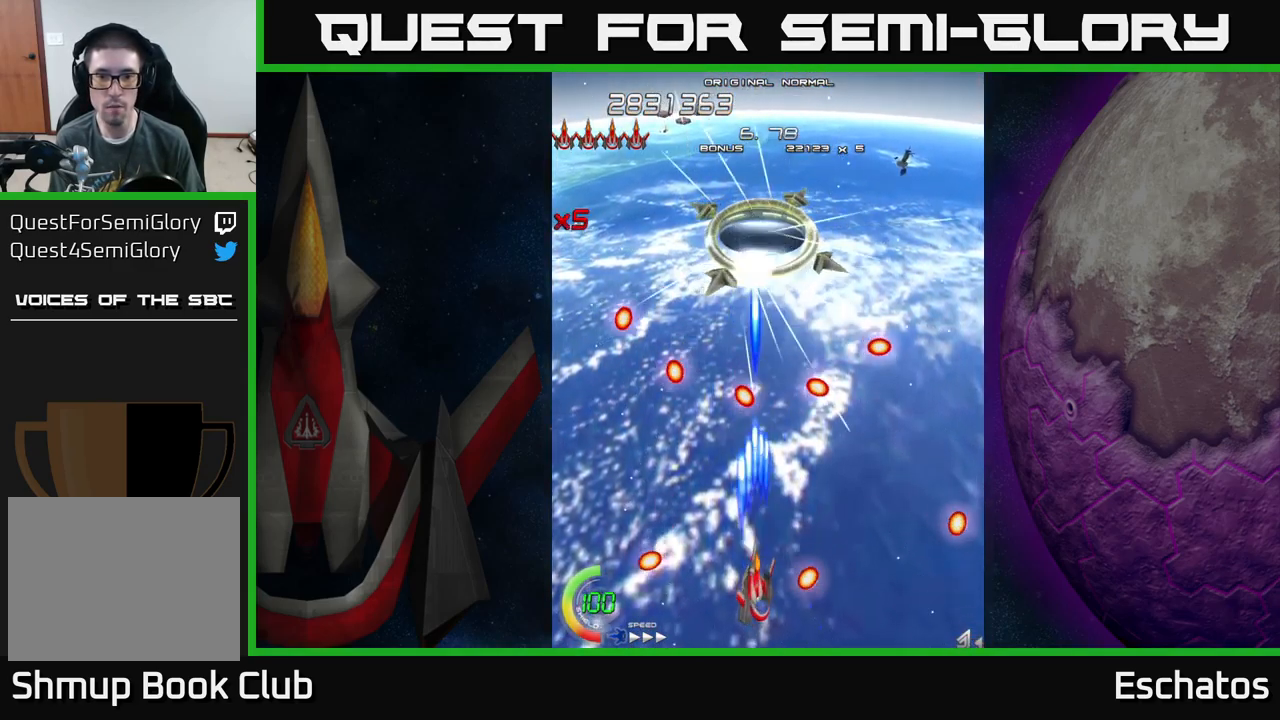
{"buttons": ["X"], "left_stick": "center", "right_stick": "center", "events": [[183, "DPAD_RIGHT", "down"], [283, "DPAD_RIGHT", "up"]]}
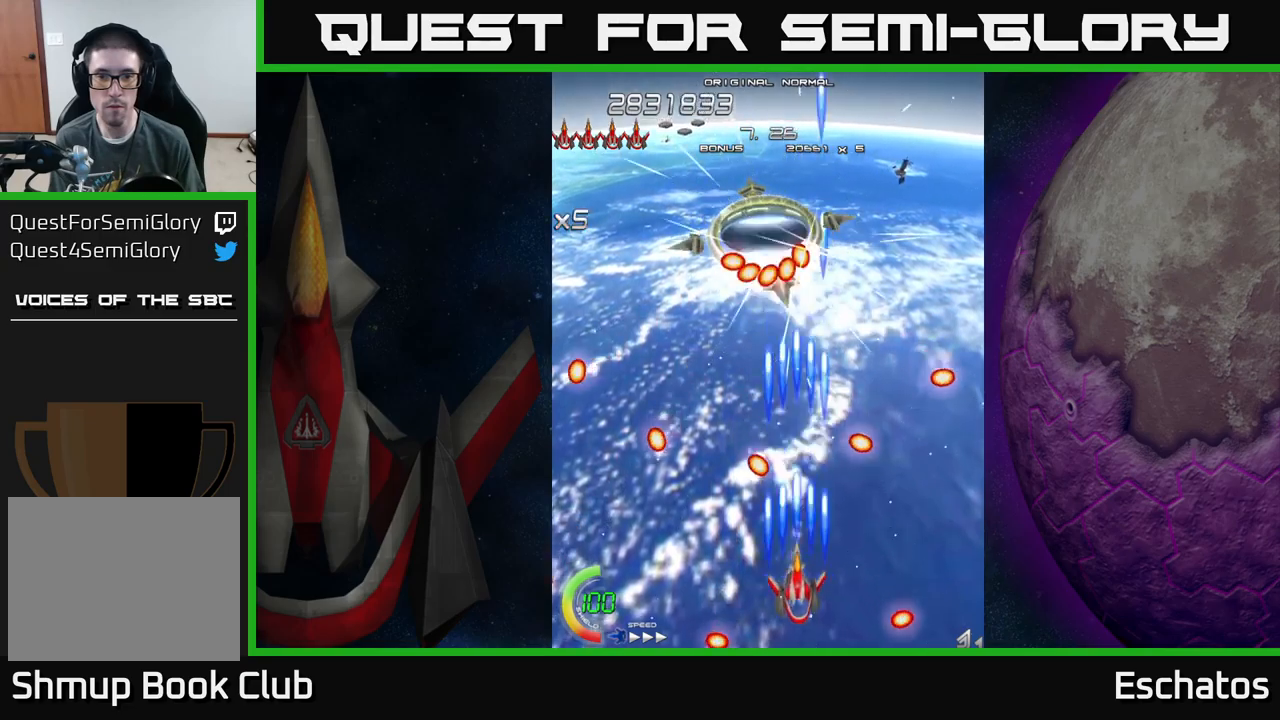
{"buttons": ["X"], "left_stick": "center", "right_stick": "center", "events": [[50, "DPAD_LEFT", "down"], [133, "DPAD_LEFT", "up"]]}
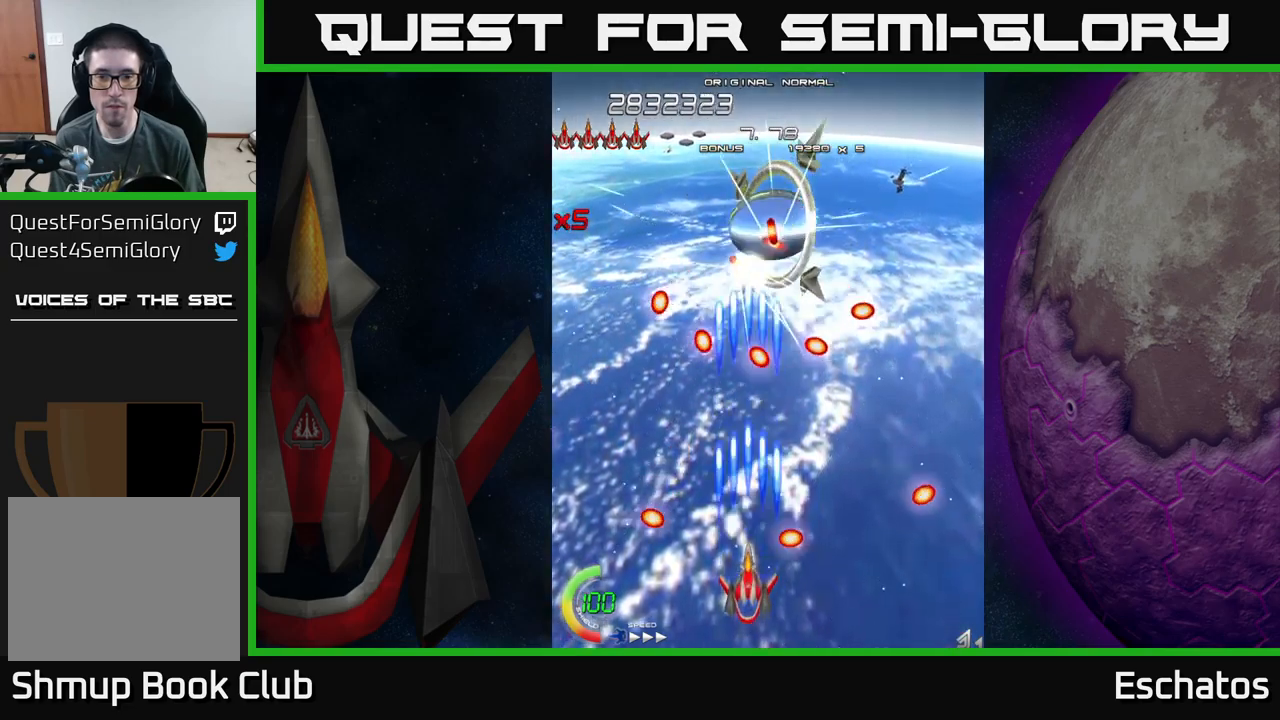
{"buttons": ["X"], "left_stick": "center", "right_stick": "center", "events": [[133, "DPAD_LEFT", "down"], [200, "DPAD_LEFT", "up"], [250, "DPAD_DOWN", "down"], [250, "DPAD_RIGHT", "down"], [500, "DPAD_DOWN", "up"], [500, "DPAD_RIGHT", "up"]]}
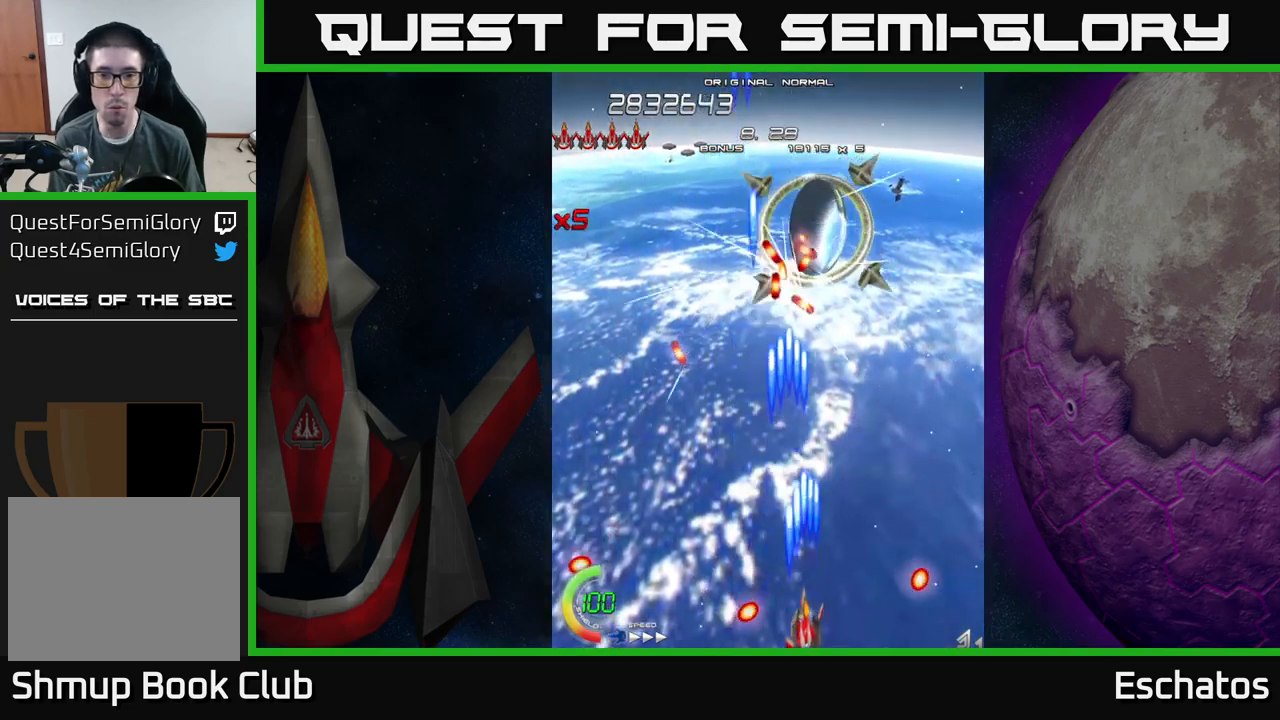
{"buttons": ["X"], "left_stick": "center", "right_stick": "center", "events": [[166, "DPAD_RIGHT", "down"], [266, "DPAD_RIGHT", "up"]]}
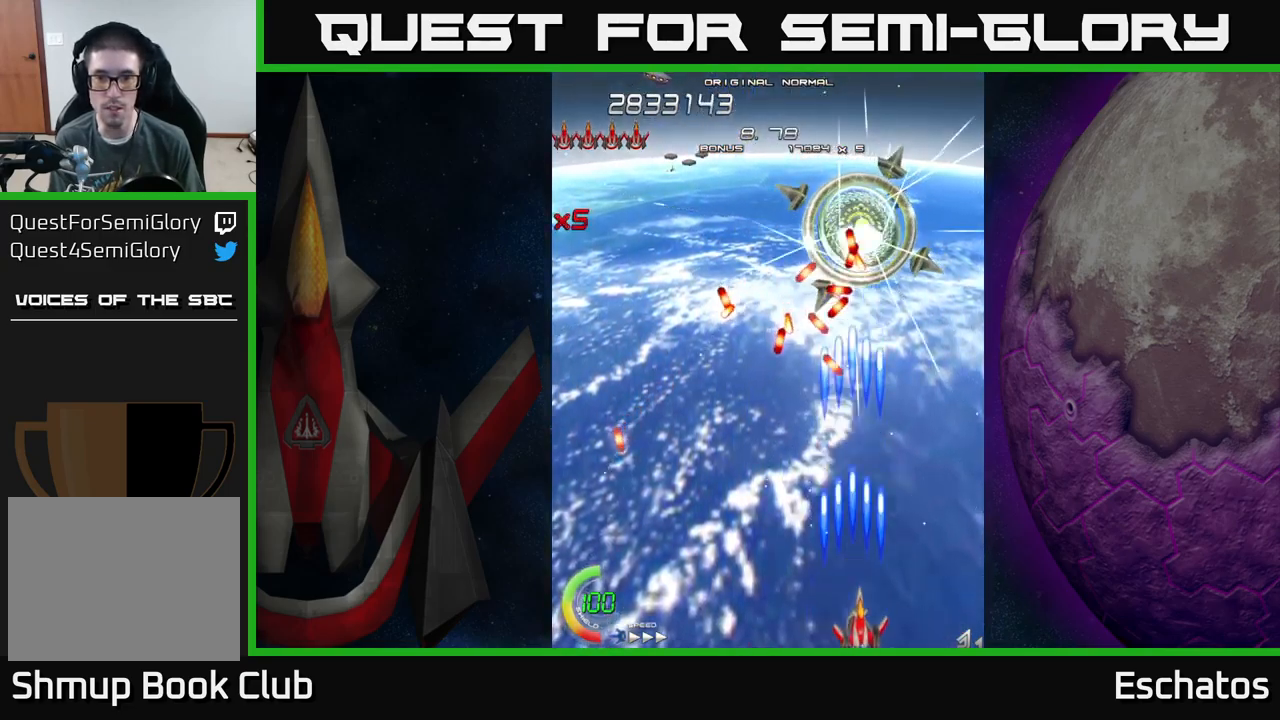
{"buttons": ["X"], "left_stick": "center", "right_stick": "center", "events": [[50, "DPAD_RIGHT", "down"], [116, "DPAD_RIGHT", "up"], [383, "DPAD_RIGHT", "down"], [450, "DPAD_RIGHT", "up"]]}
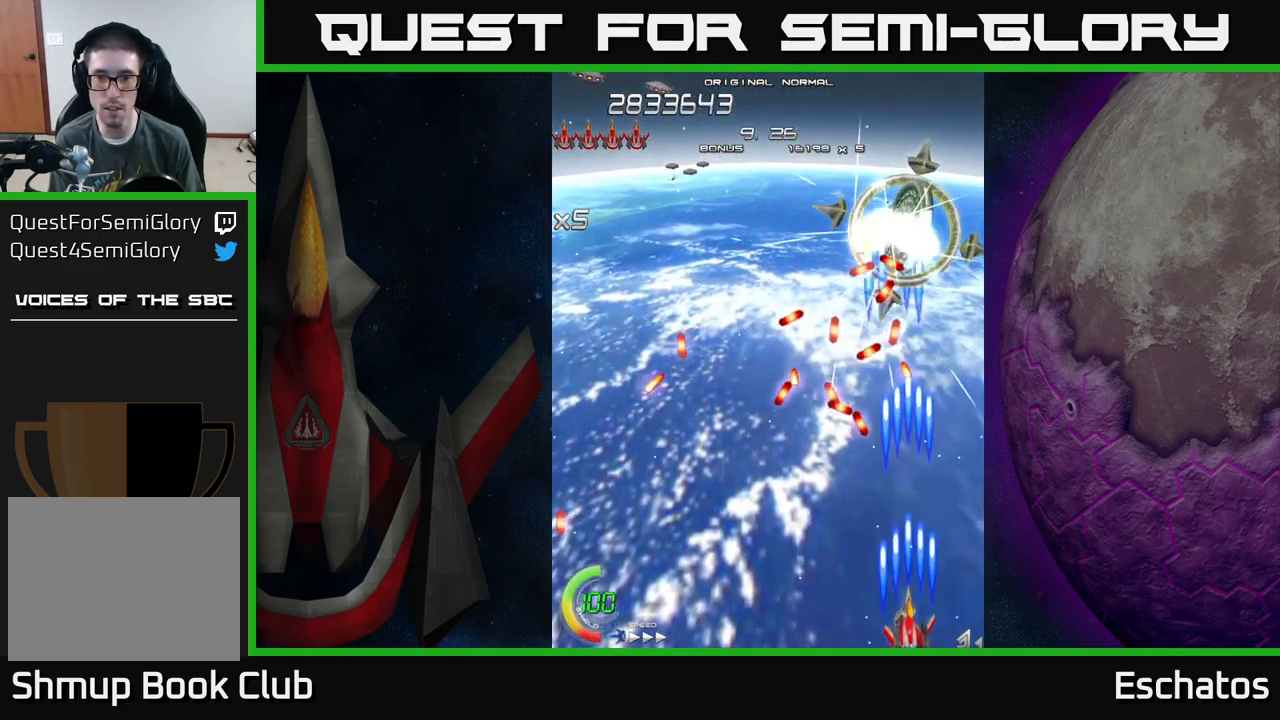
{"buttons": ["X"], "left_stick": "center", "right_stick": "center", "events": []}
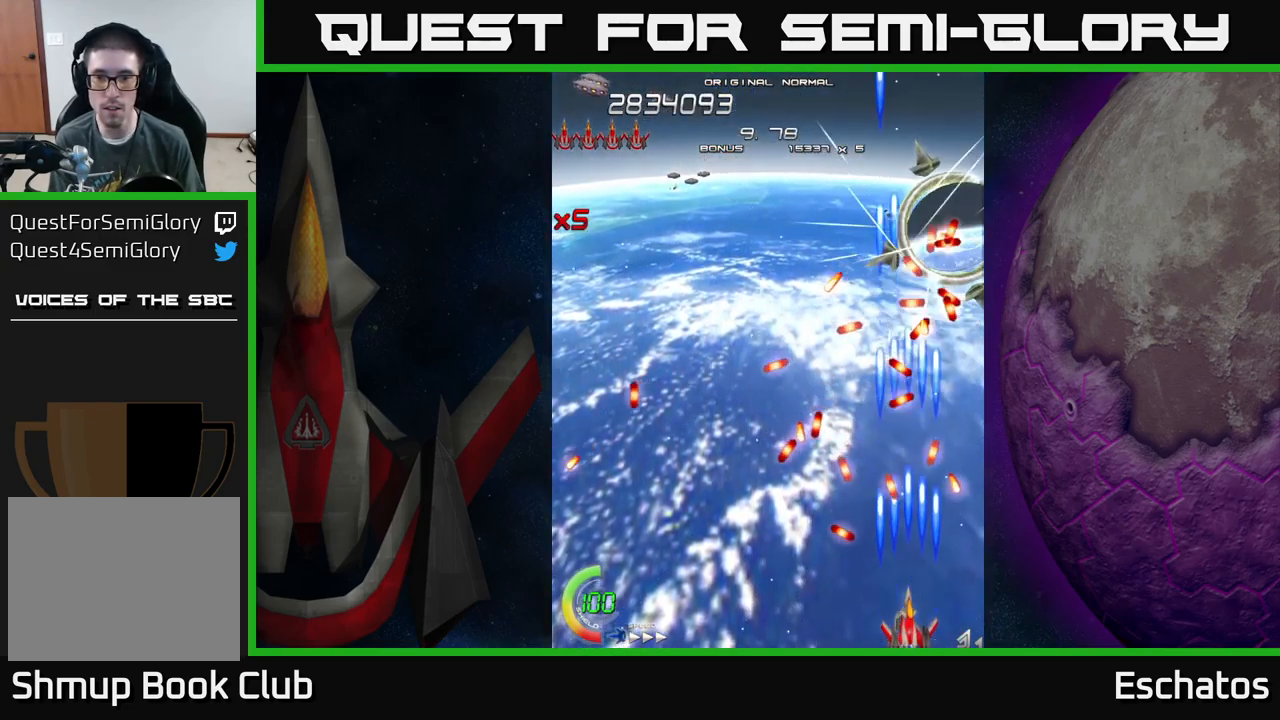
{"buttons": ["X"], "left_stick": "center", "right_stick": "center", "events": []}
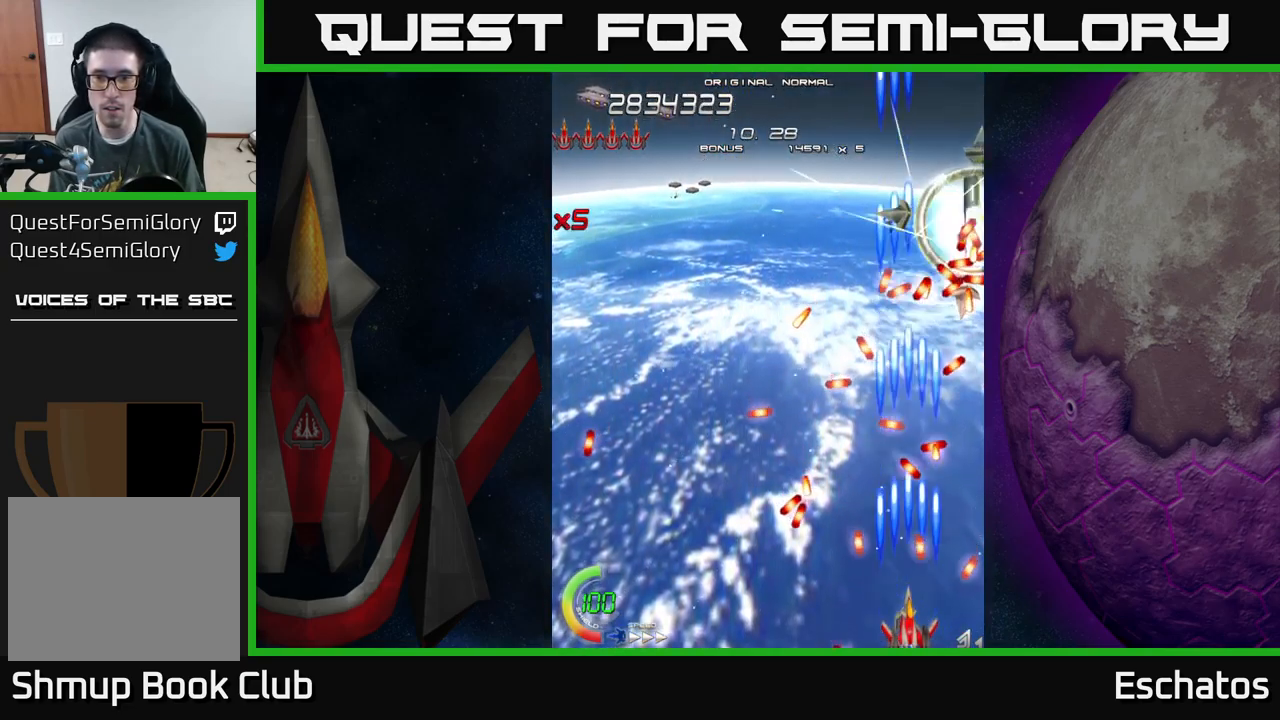
{"buttons": ["X", "DPAD_UP"], "left_stick": "center", "right_stick": "center", "events": [[116, "L2", "down"], [150, "DPAD_UP", "down"], [500, "L2", "up"]]}
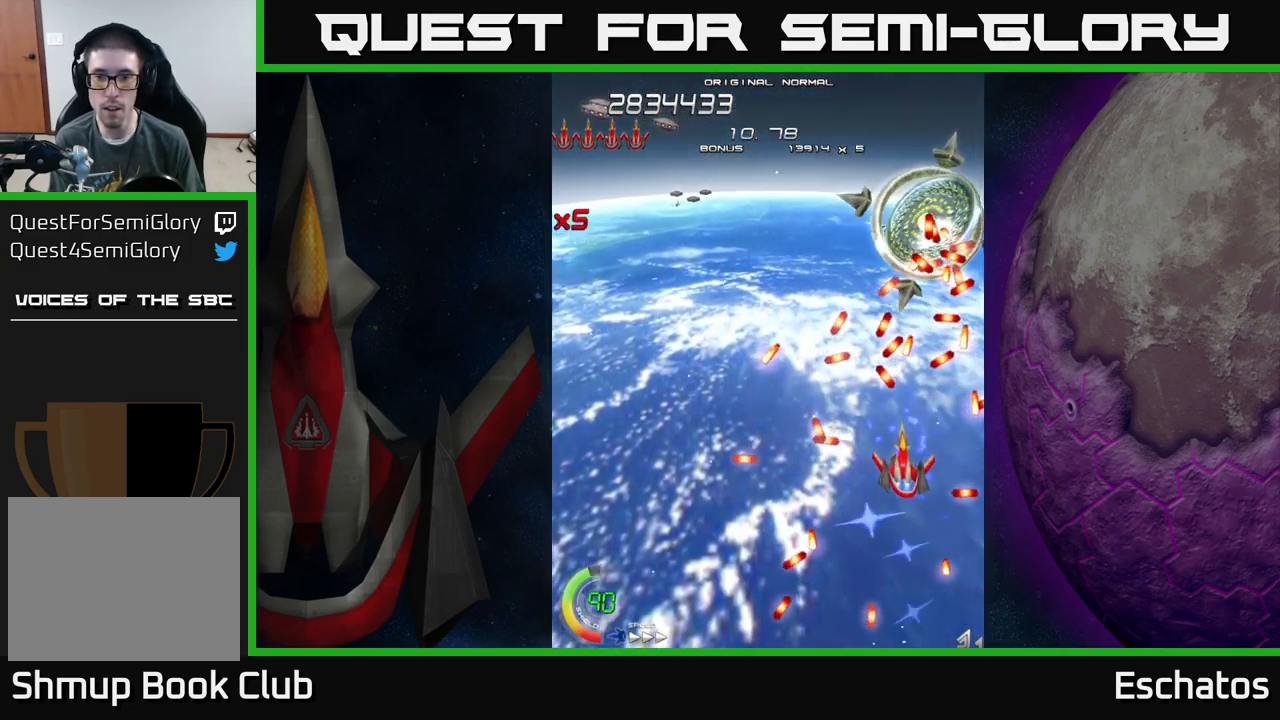
{"buttons": ["X"], "left_stick": "center", "right_stick": "center", "events": [[16, "DPAD_LEFT", "down"], [83, "DPAD_UP", "up"], [150, "DPAD_DOWN", "down"], [166, "DPAD_LEFT", "up"], [250, "DPAD_DOWN", "up"]]}
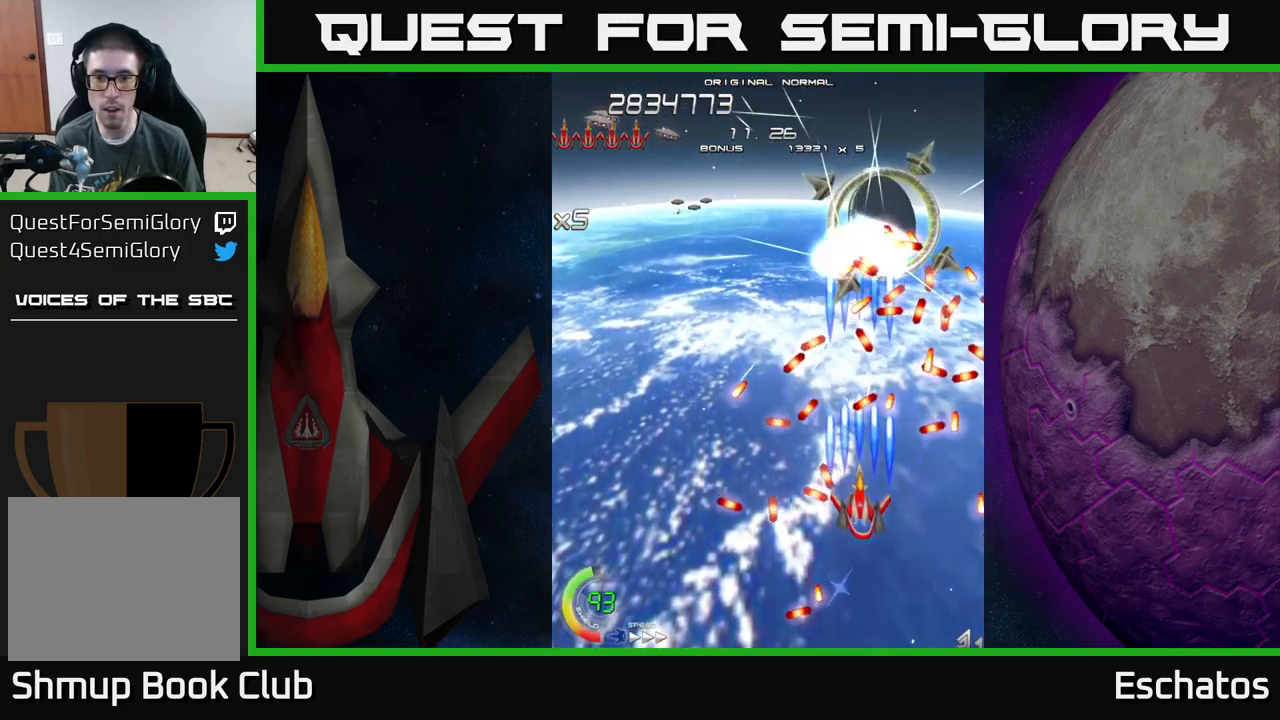
{"buttons": ["X"], "left_stick": "center", "right_stick": "center", "events": [[133, "DPAD_DOWN", "down"], [183, "DPAD_DOWN", "up"], [416, "DPAD_LEFT", "down"], [483, "DPAD_LEFT", "up"]]}
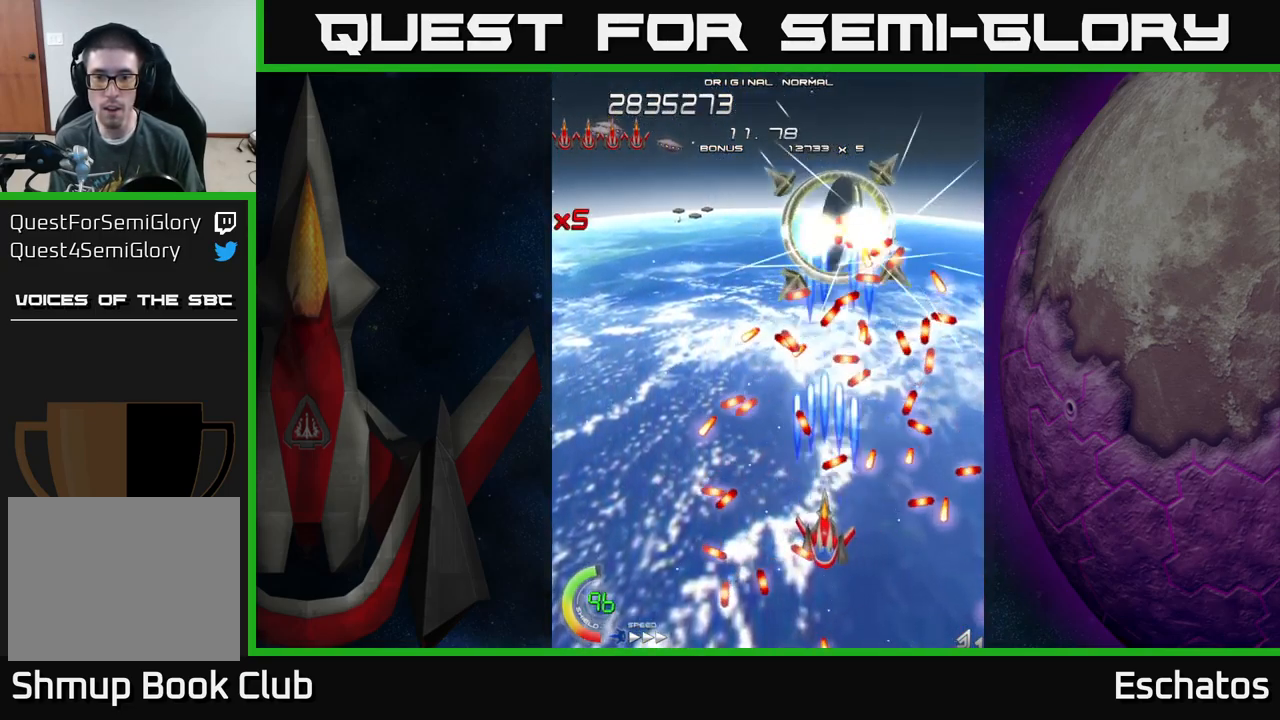
{"buttons": ["X"], "left_stick": "center", "right_stick": "center", "events": [[166, "DPAD_LEFT", "down"], [283, "DPAD_LEFT", "up"]]}
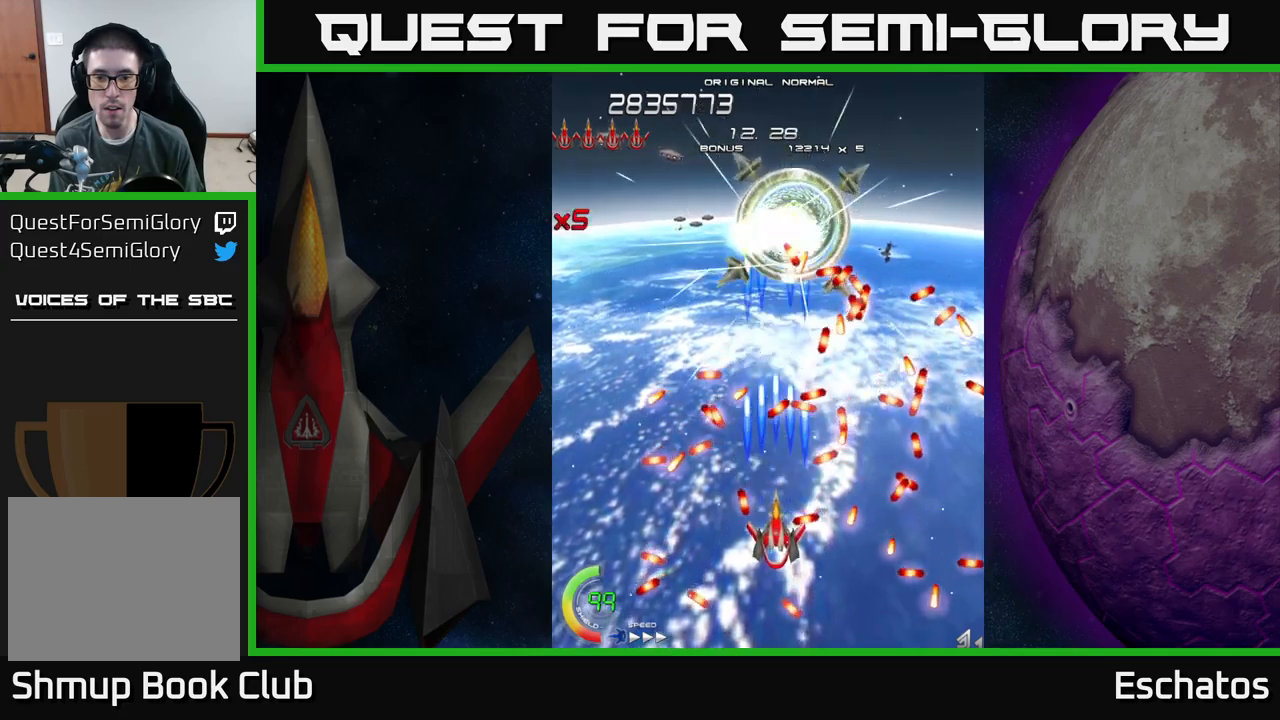
{"buttons": ["X", "DPAD_LEFT"], "left_stick": "center", "right_stick": "center", "events": [[233, "DPAD_LEFT", "down"], [283, "DPAD_LEFT", "up"], [500, "DPAD_LEFT", "down"]]}
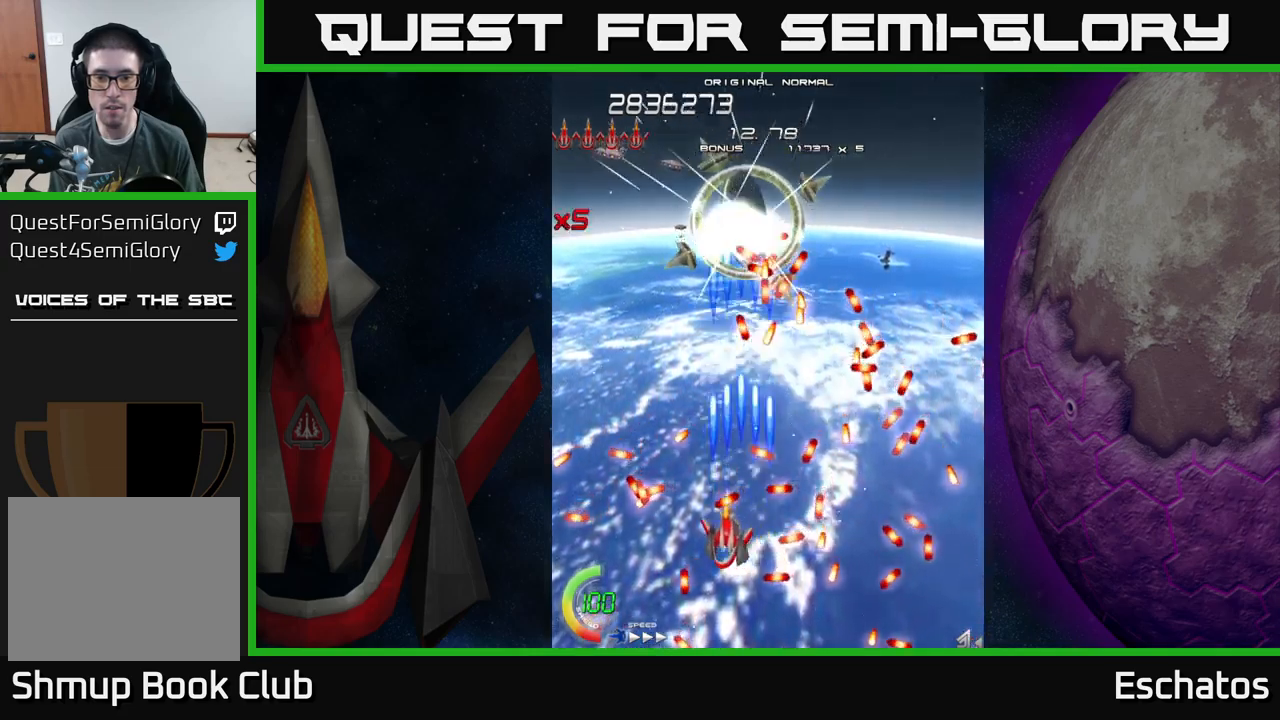
{"buttons": ["X", "DPAD_UP"], "left_stick": "center", "right_stick": "center", "events": [[117, "DPAD_LEFT", "up"], [183, "DPAD_LEFT", "down"], [300, "DPAD_LEFT", "up"], [417, "DPAD_UP", "down"]]}
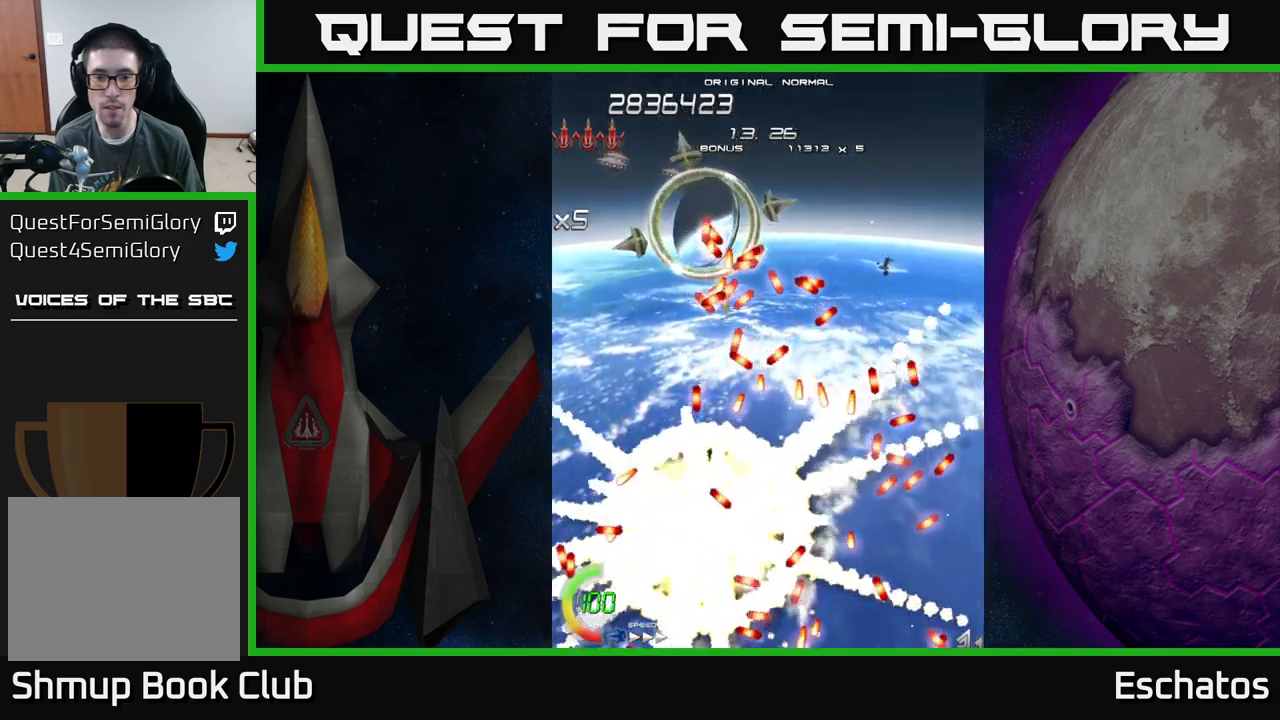
{"buttons": ["X"], "left_stick": "center", "right_stick": "center", "events": [[83, "DPAD_UP", "up"]]}
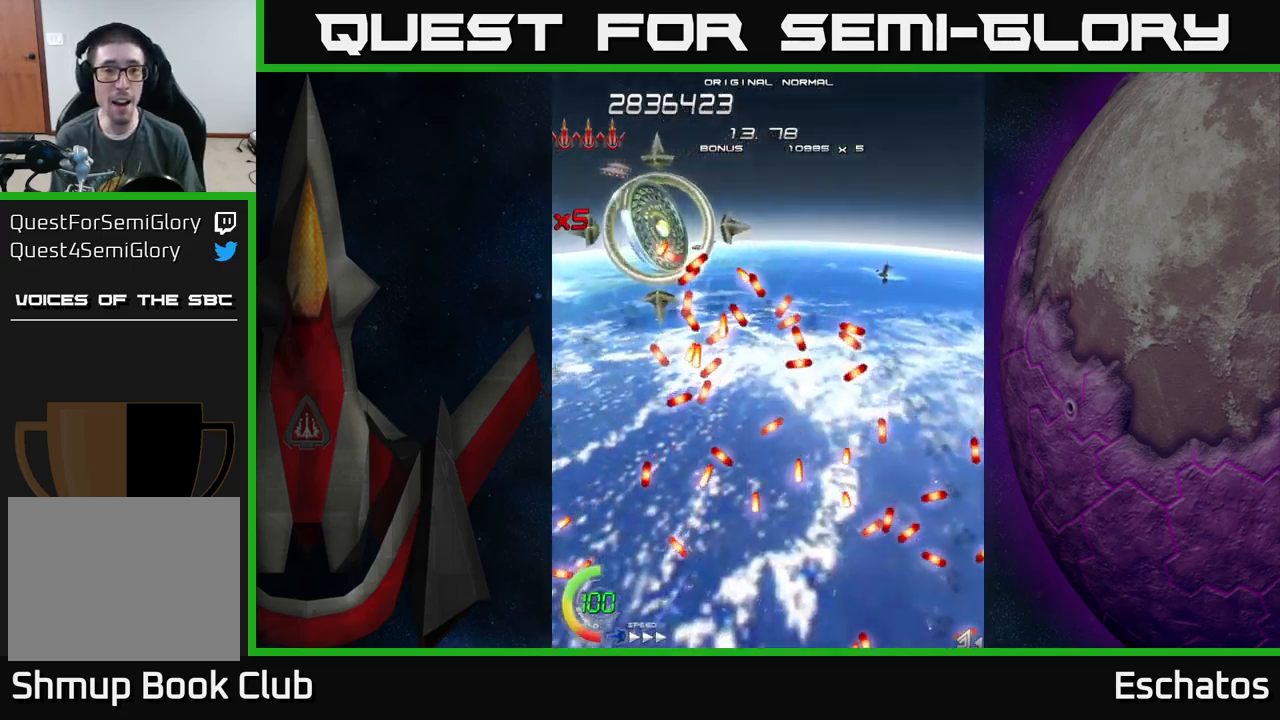
{"buttons": ["X", "DPAD_UP"], "left_stick": "center", "right_stick": "center", "events": [[217, "X", "up"], [283, "X", "down"], [367, "DPAD_UP", "down"]]}
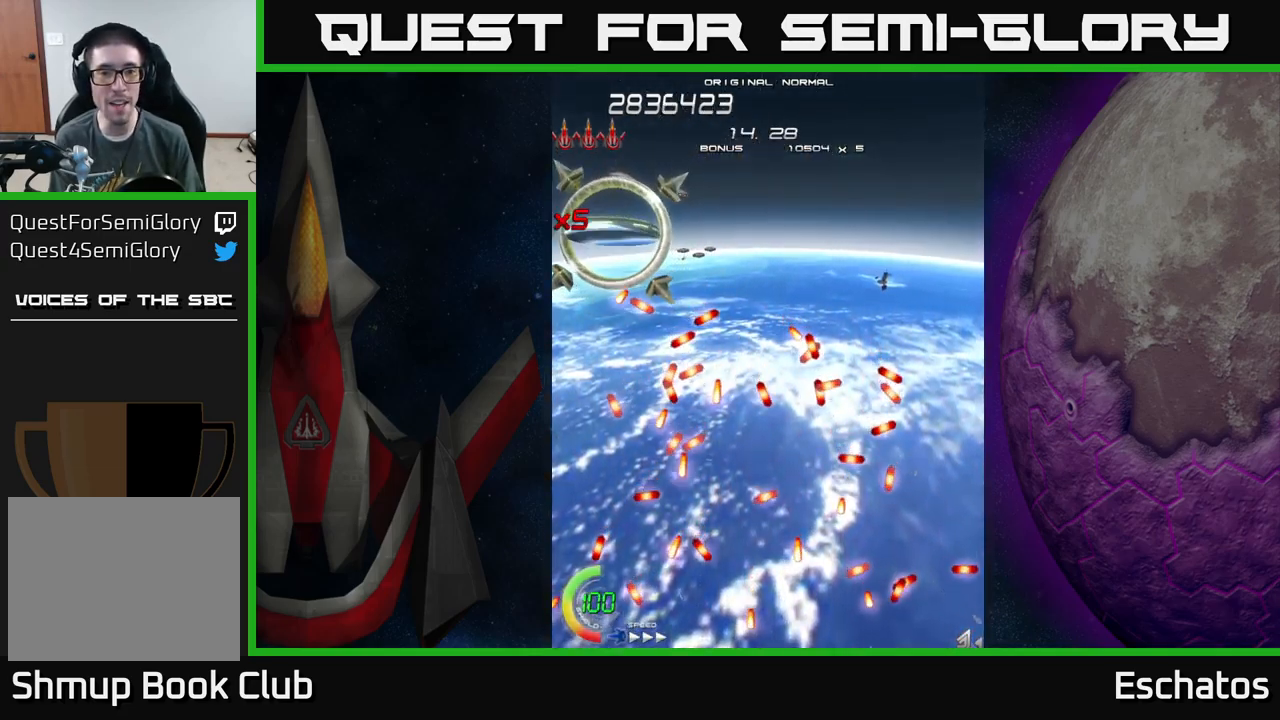
{"buttons": ["X", "DPAD_UP", "DPAD_LEFT"], "left_stick": "center", "right_stick": "center", "events": [[50, "DPAD_LEFT", "down"]]}
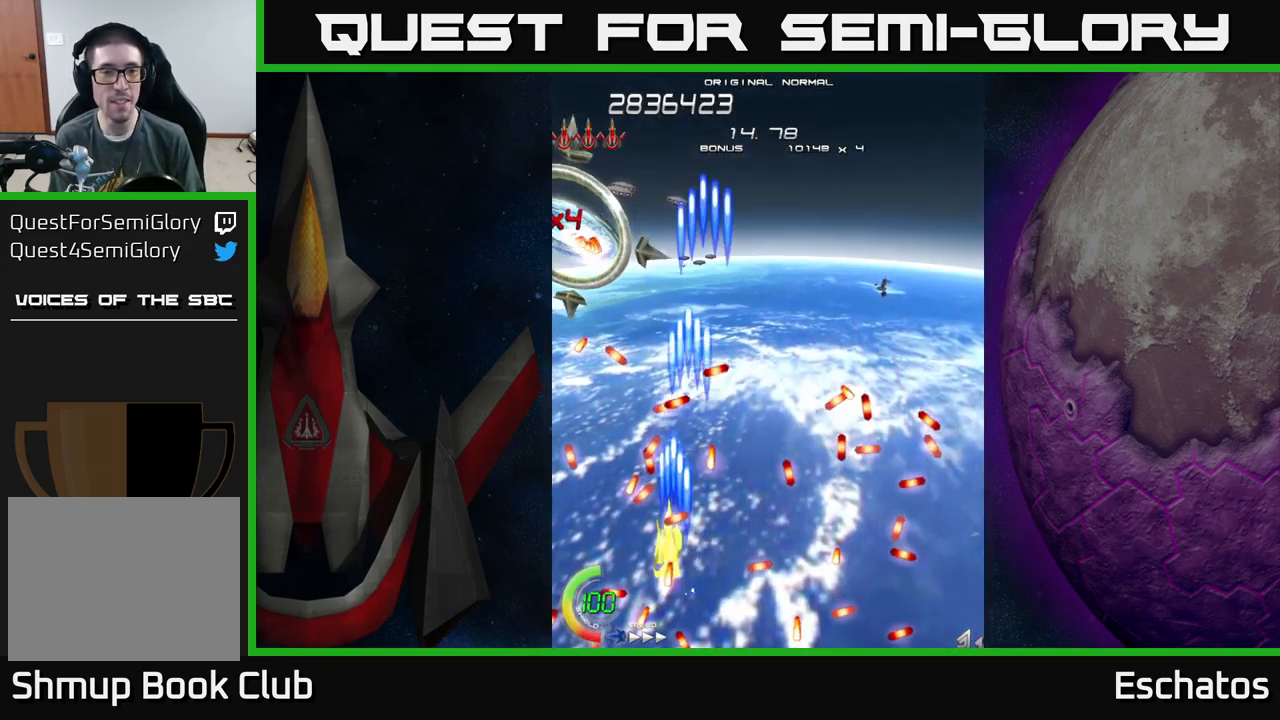
{"buttons": ["X", "DPAD_UP"], "left_stick": "center", "right_stick": "center", "events": [[383, "DPAD_LEFT", "up"]]}